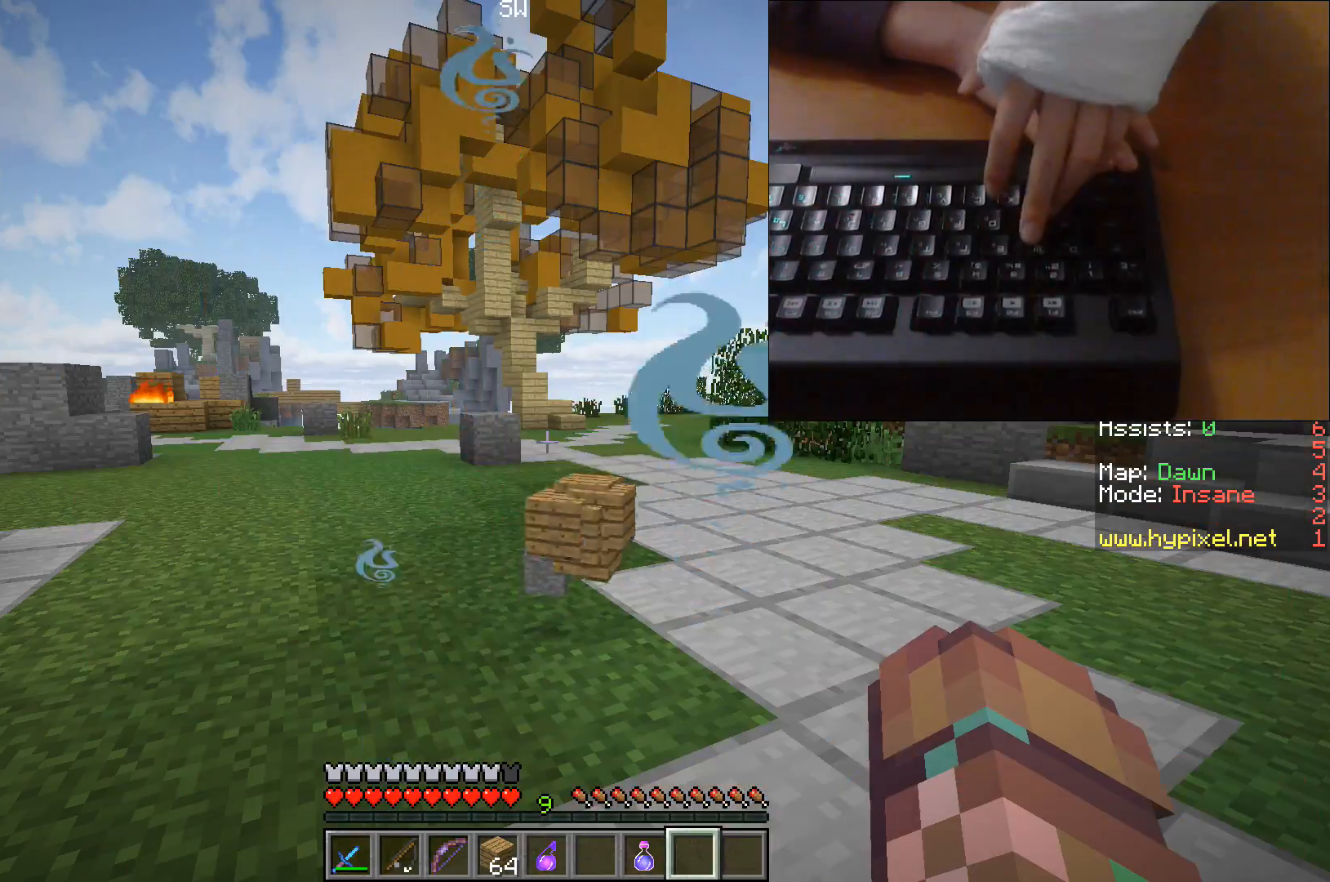
Gameplay with keyboard; each line is a JSON object with the keys held at the frame after it. "events" lists presses ("down") and releases ("up") of "a", "d", "s", "space" and "w" between this image and that frame as [ms after this image, input, new state], when the widget could be followed in between. No other keys are recorded. Mouse input is not recorded.
{"keys": [], "events": [[50, "w", "down"], [200, "w", "up"]]}
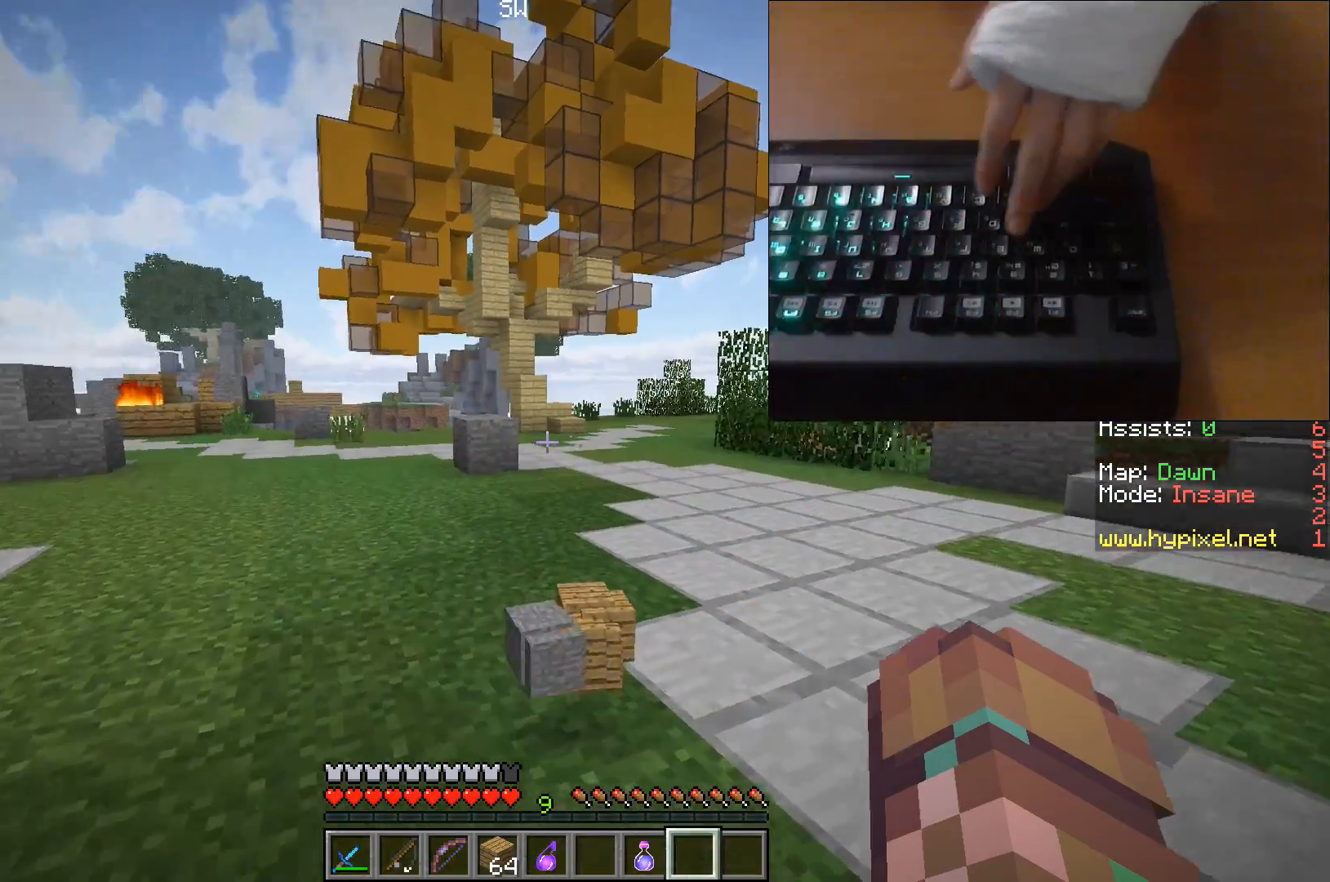
{"keys": ["w"], "events": [[367, "w", "down"]]}
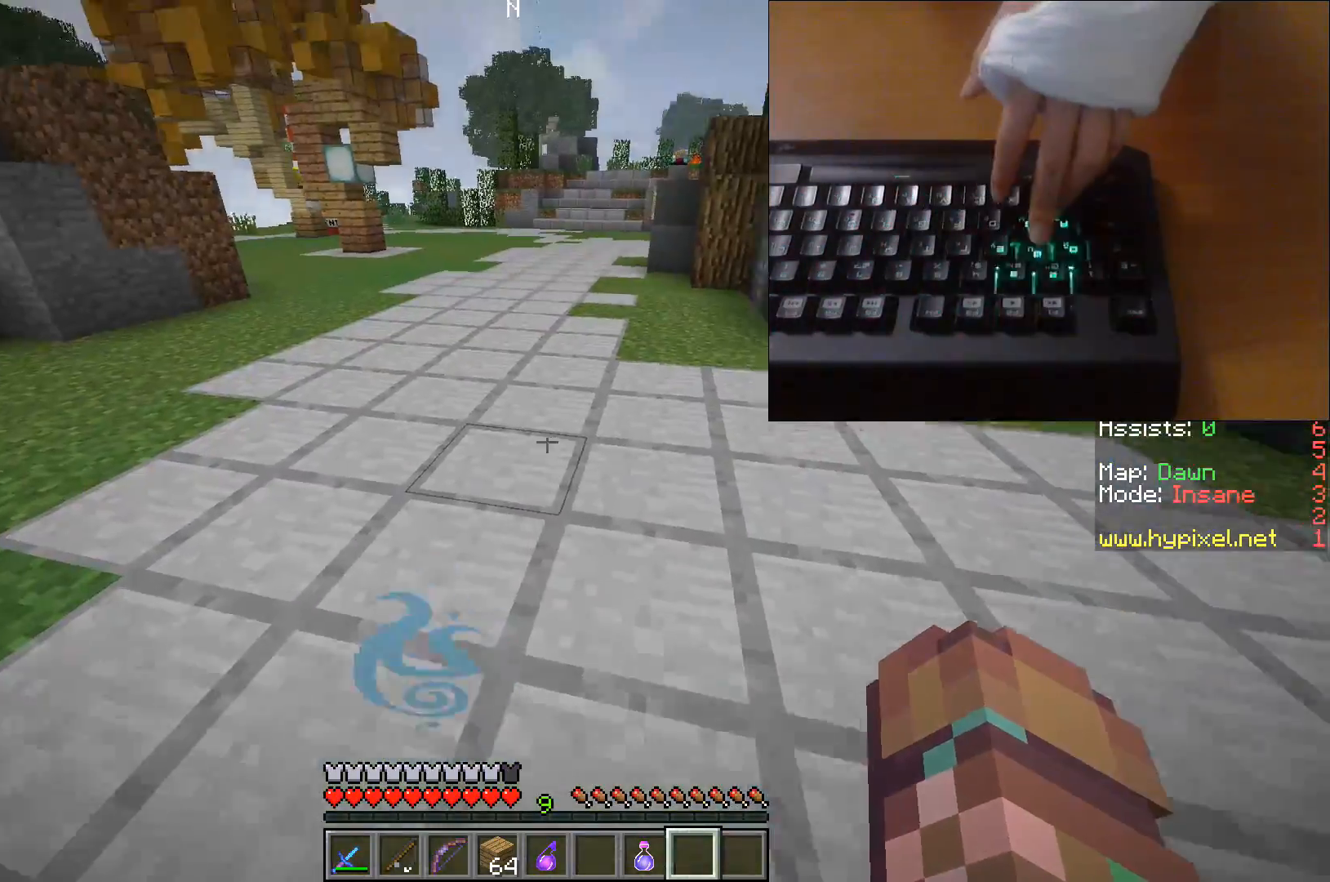
{"keys": ["w"], "events": []}
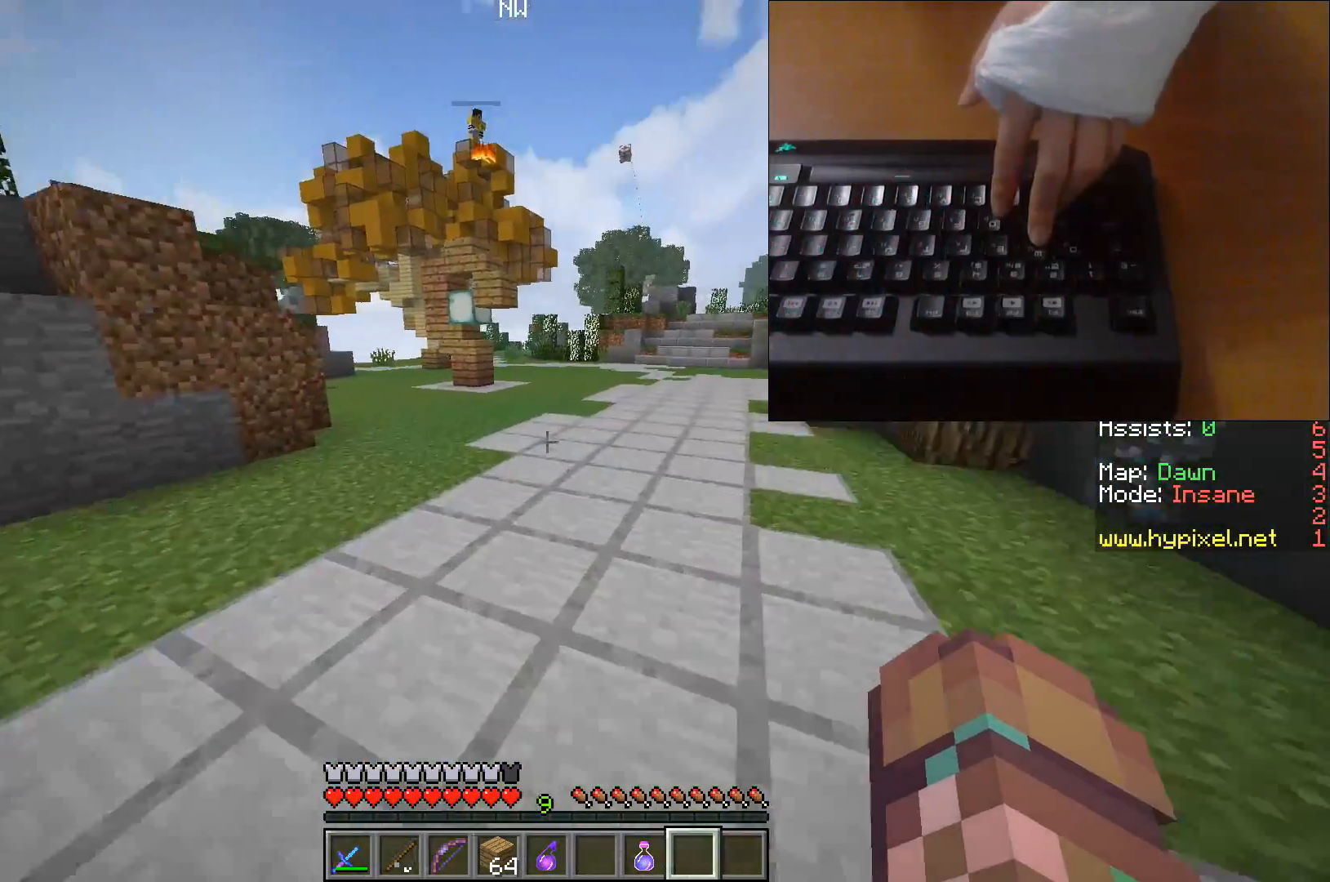
{"keys": ["w"], "events": [[200, "d", "down"], [367, "d", "up"]]}
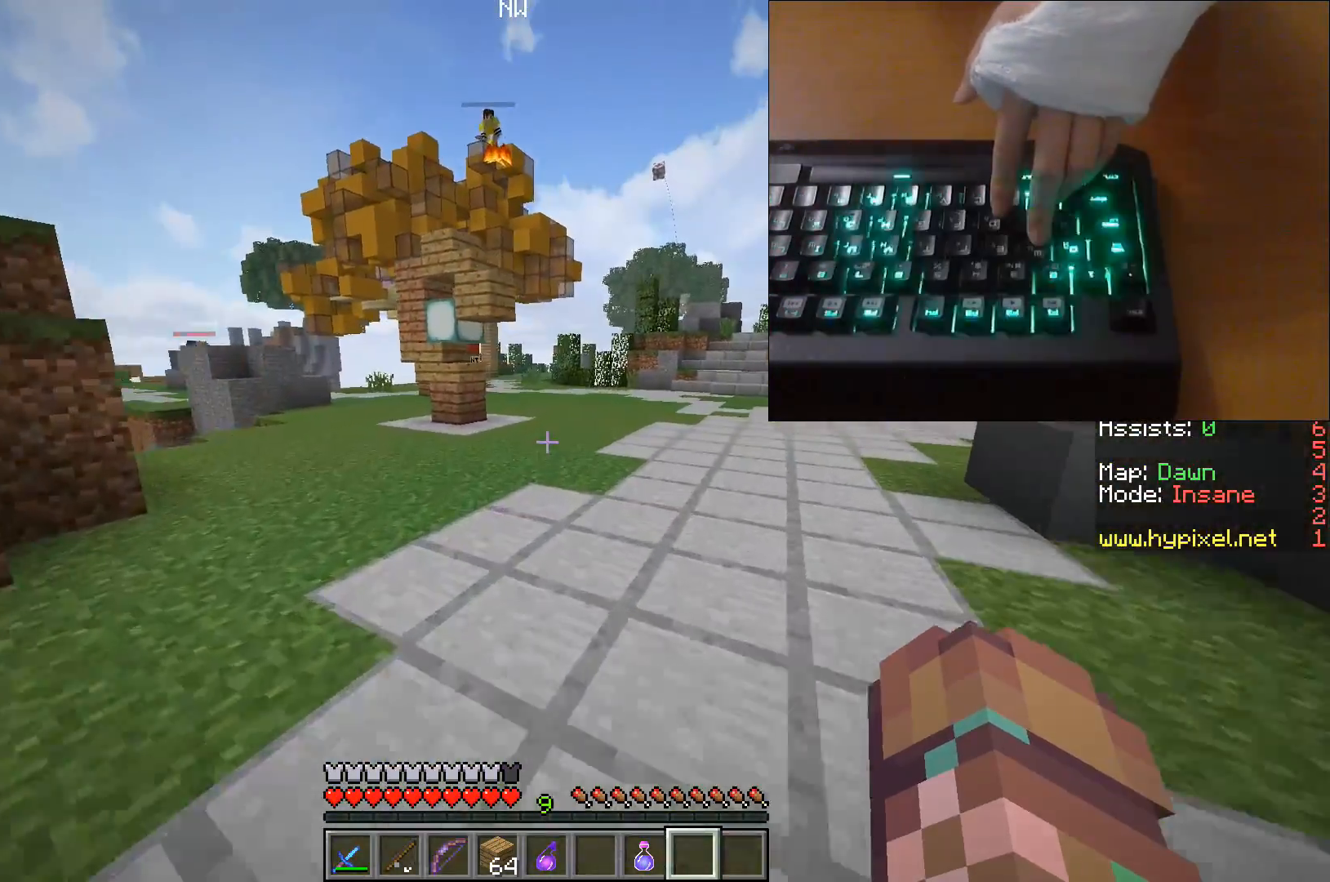
{"keys": ["w"], "events": []}
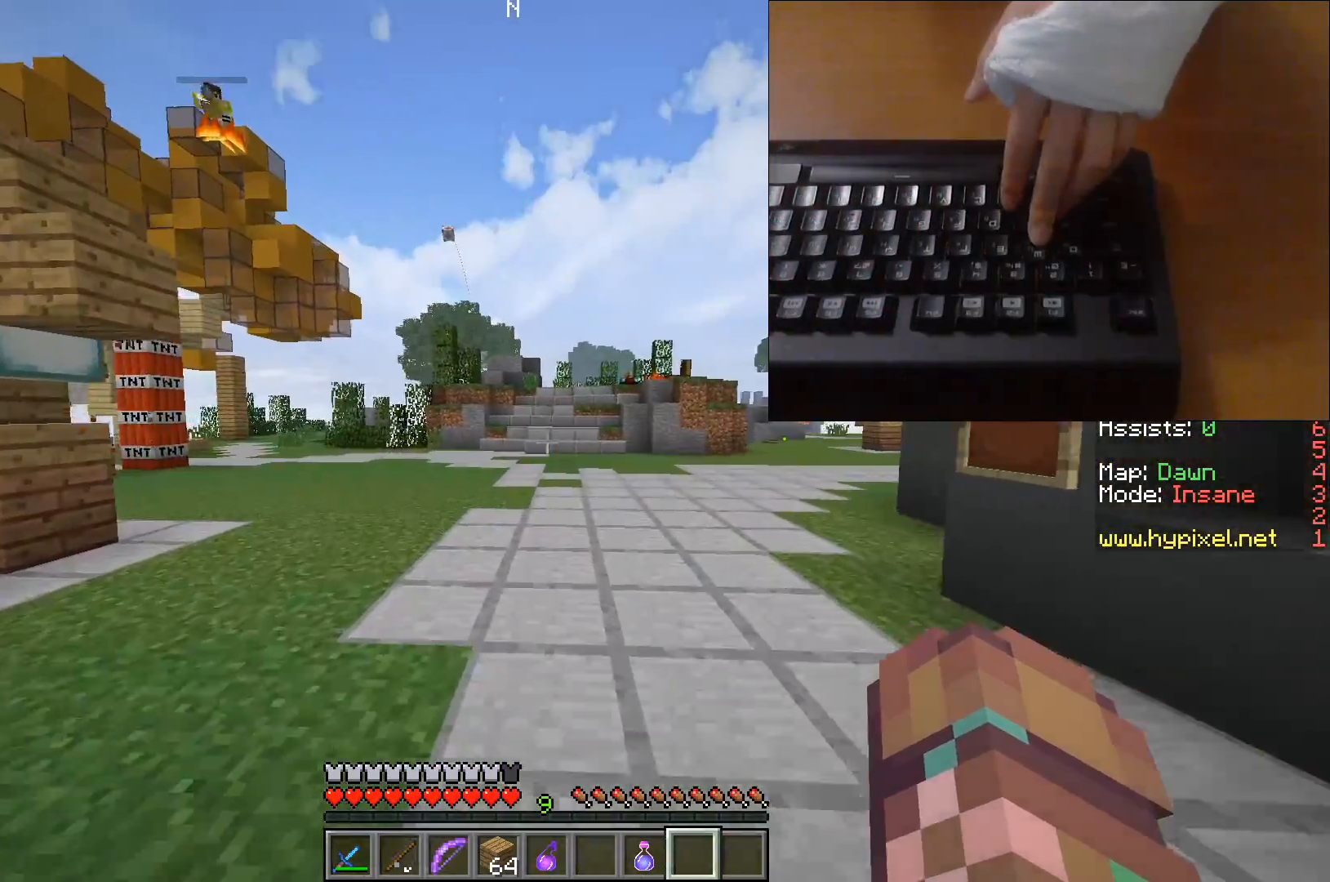
{"keys": ["w"], "events": []}
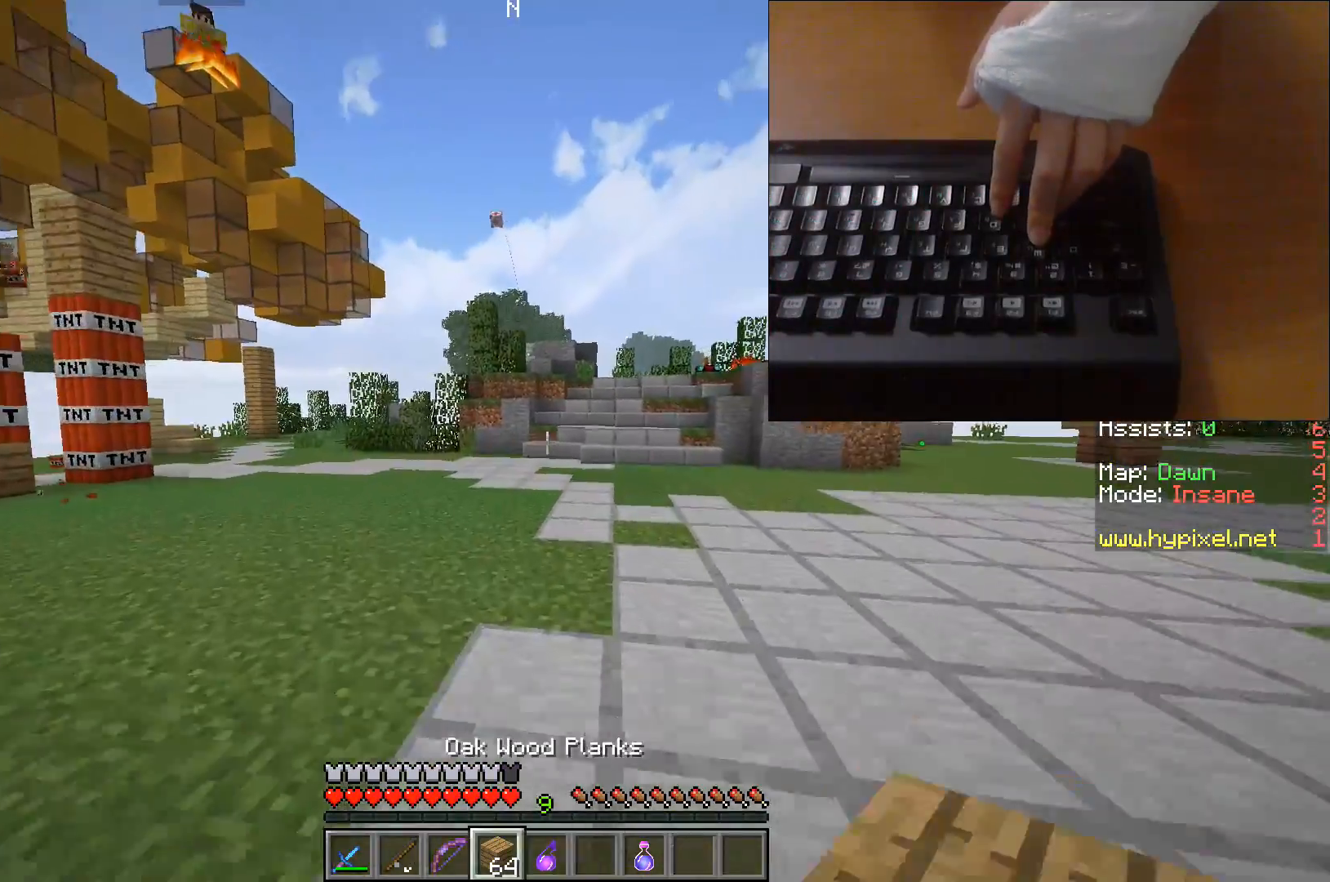
{"keys": ["d", "w"], "events": [[67, "d", "down"]]}
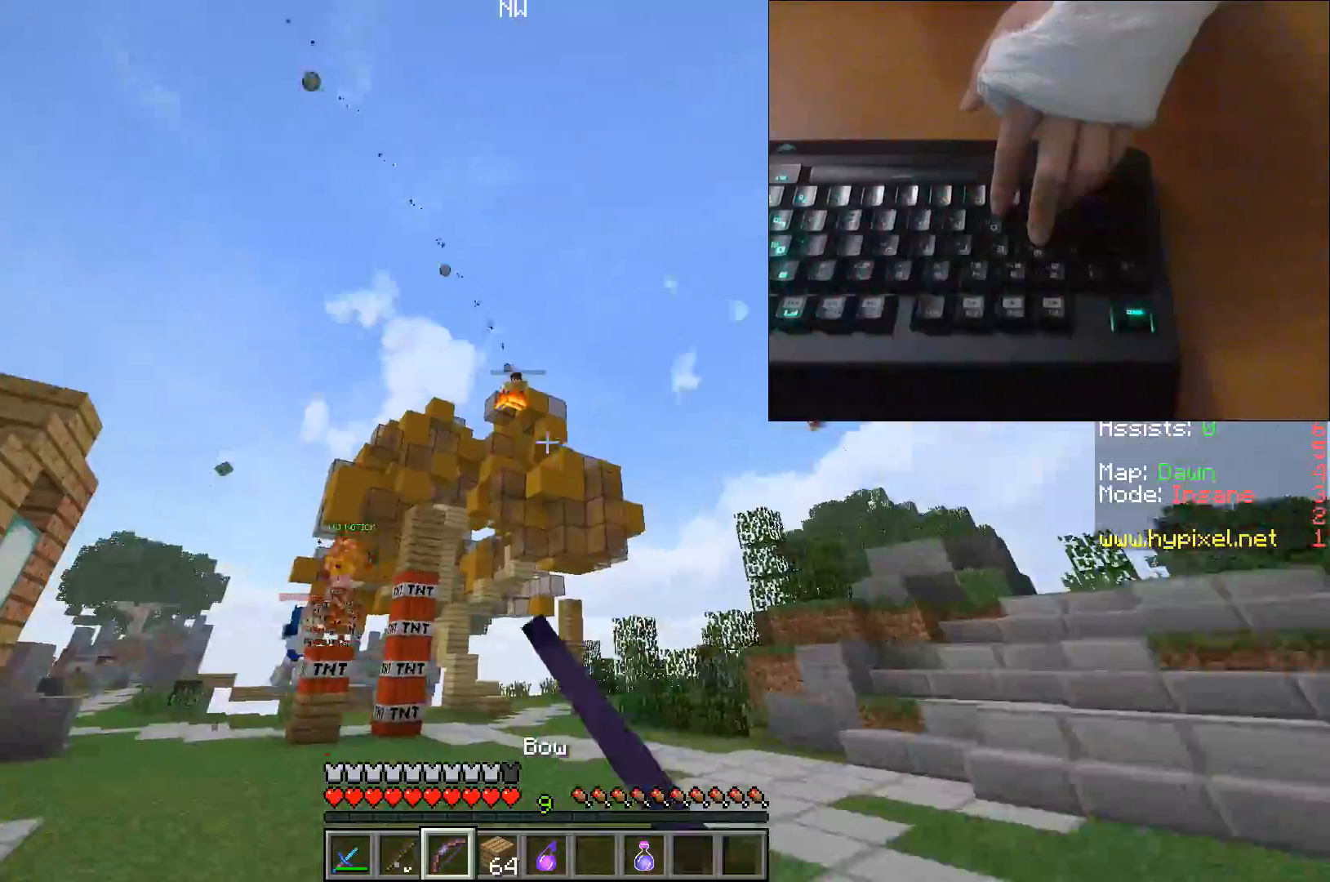
{"keys": ["d", "w"], "events": [[100, "d", "up"], [167, "d", "down"]]}
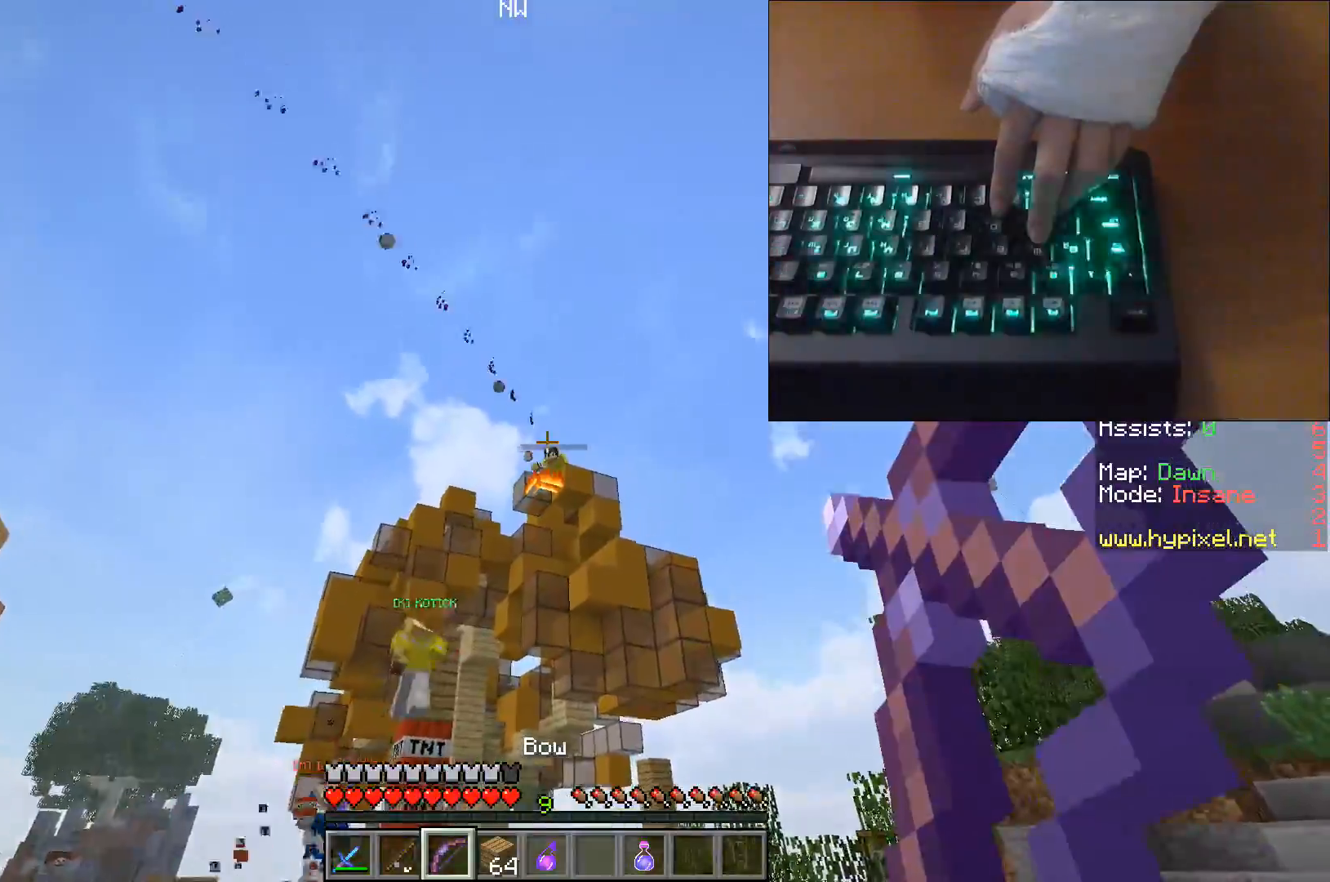
{"keys": ["d", "w"], "events": []}
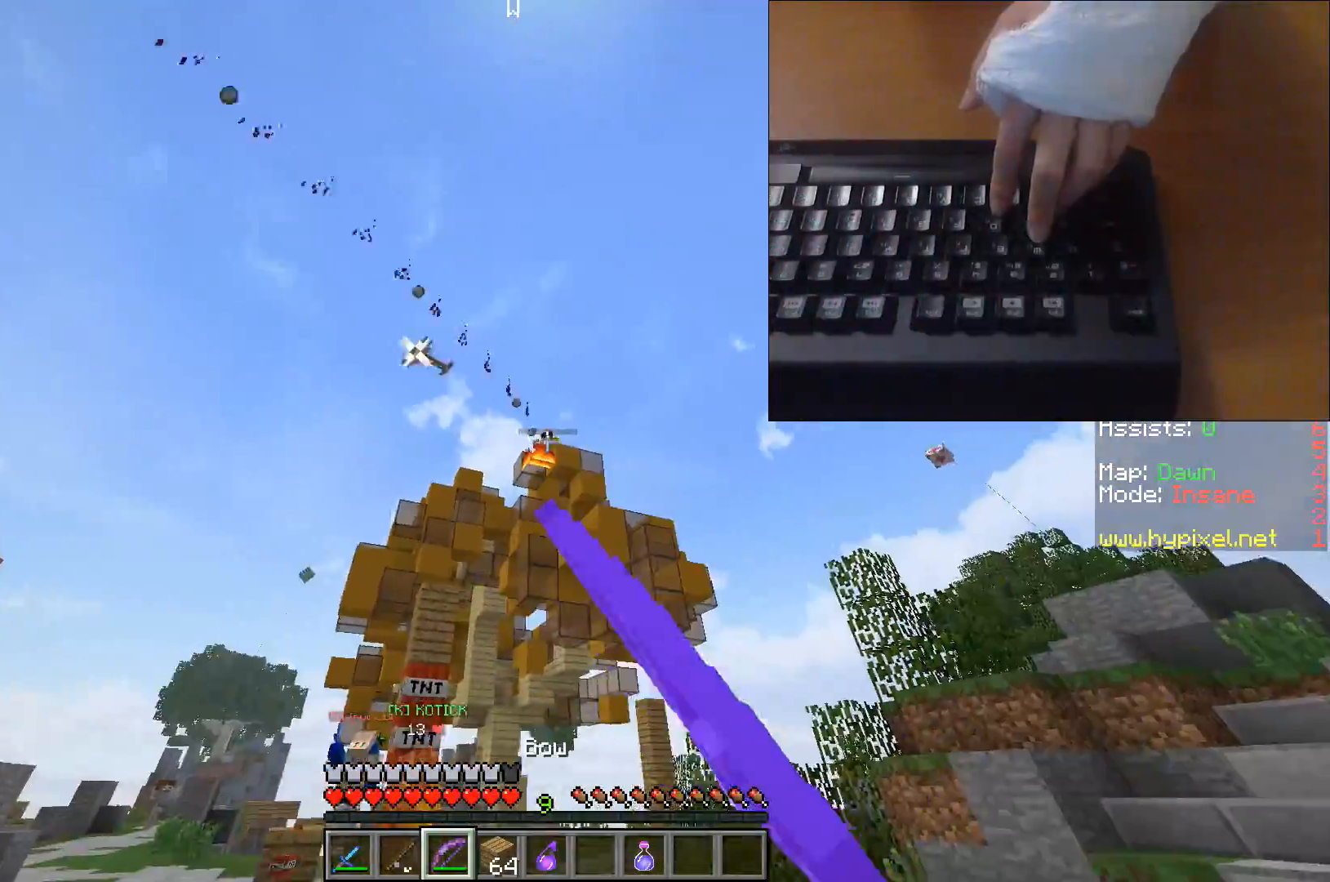
{"keys": ["a"], "events": [[17, "d", "up"], [33, "a", "down"], [183, "w", "up"]]}
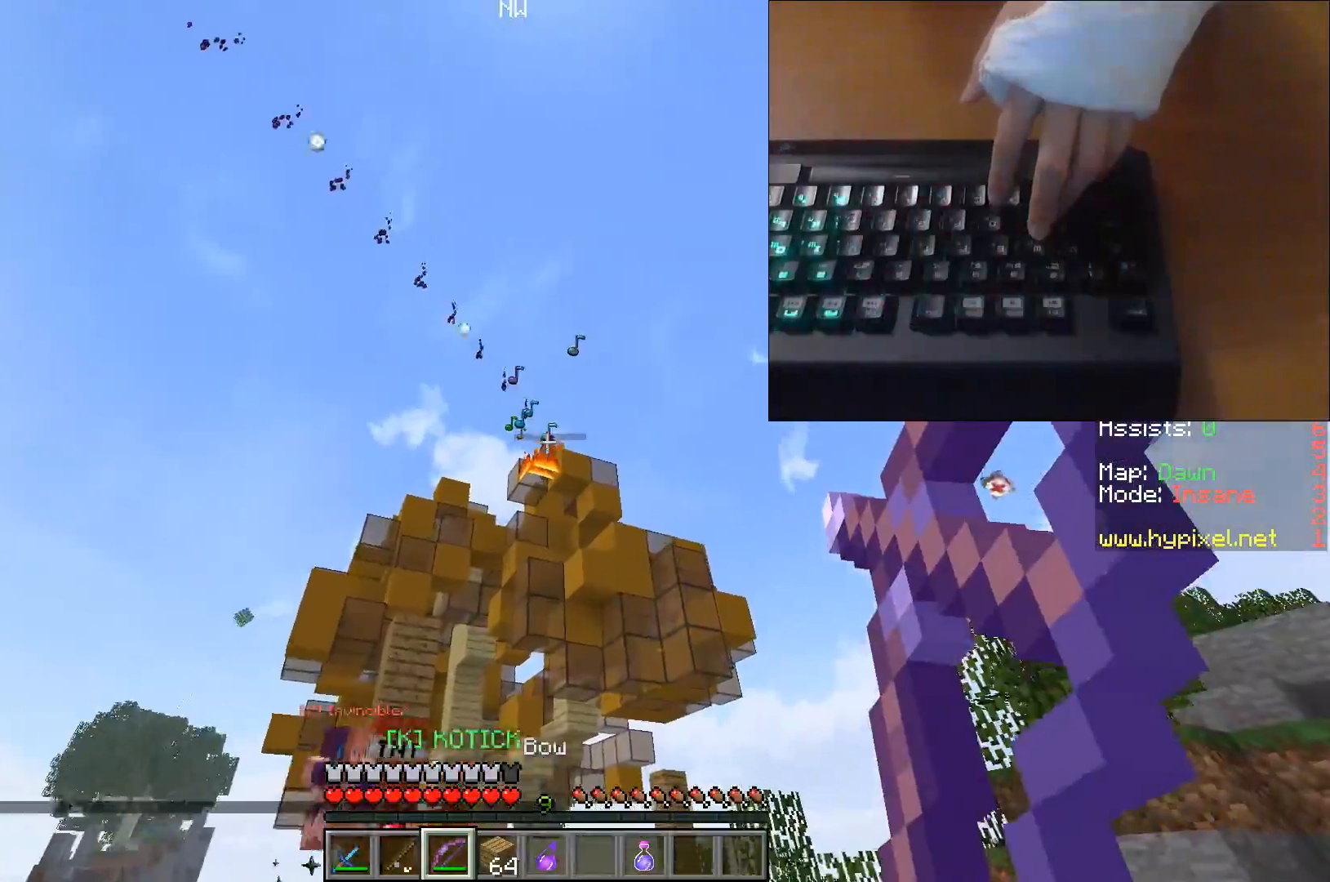
{"keys": ["a", "s"], "events": [[267, "s", "down"]]}
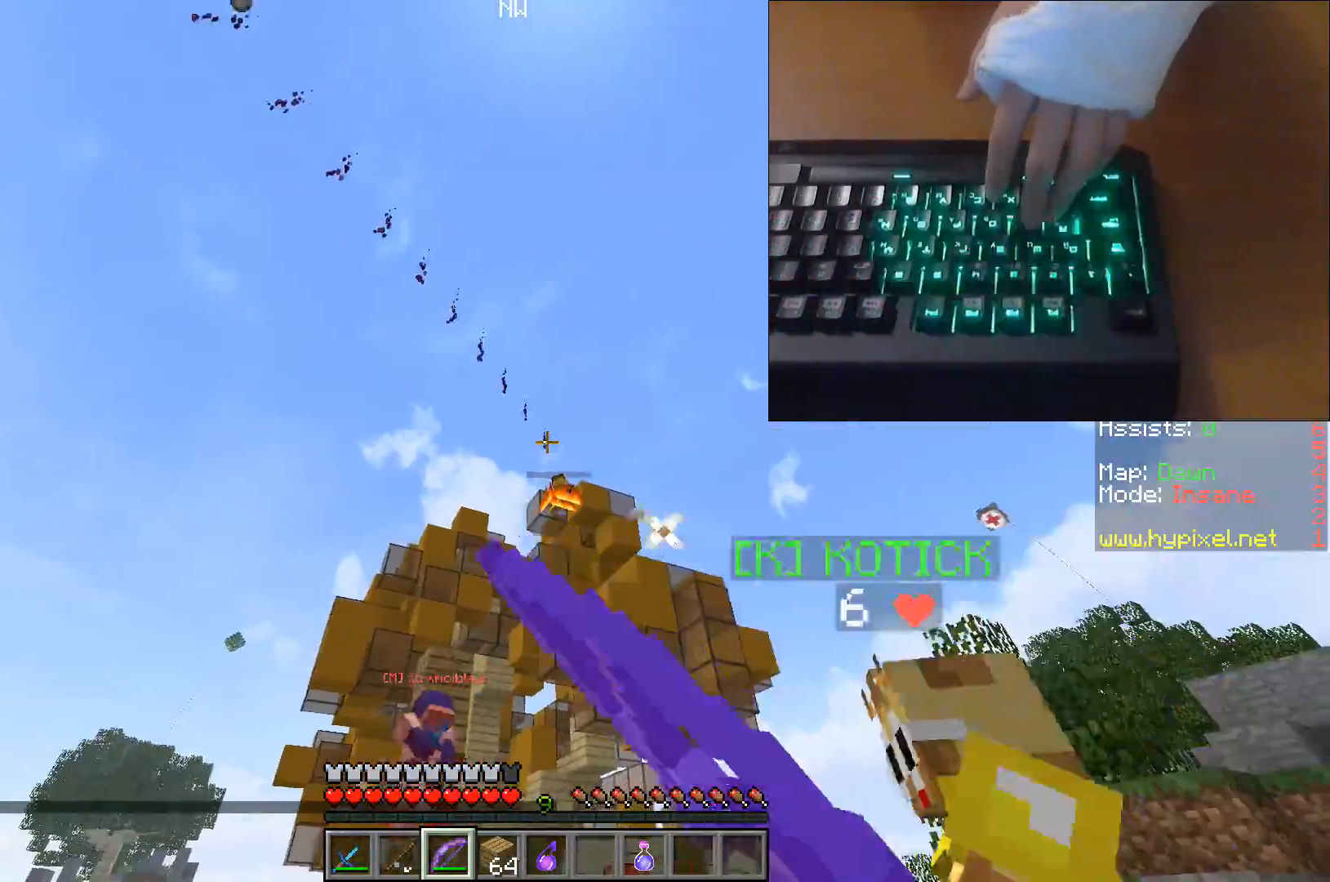
{"keys": ["a", "s"], "events": []}
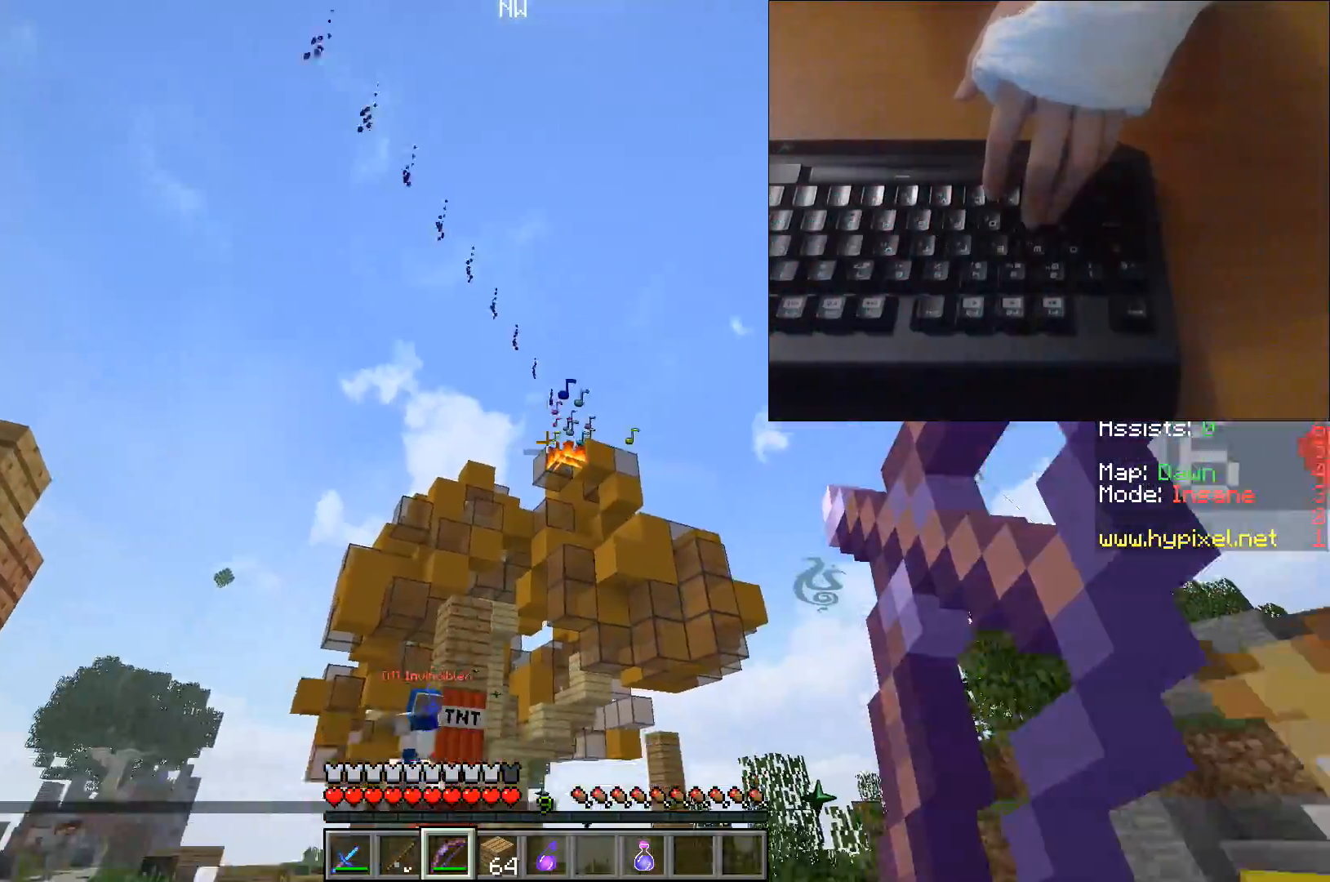
{"keys": ["a", "w"], "events": [[50, "s", "up"], [500, "w", "down"]]}
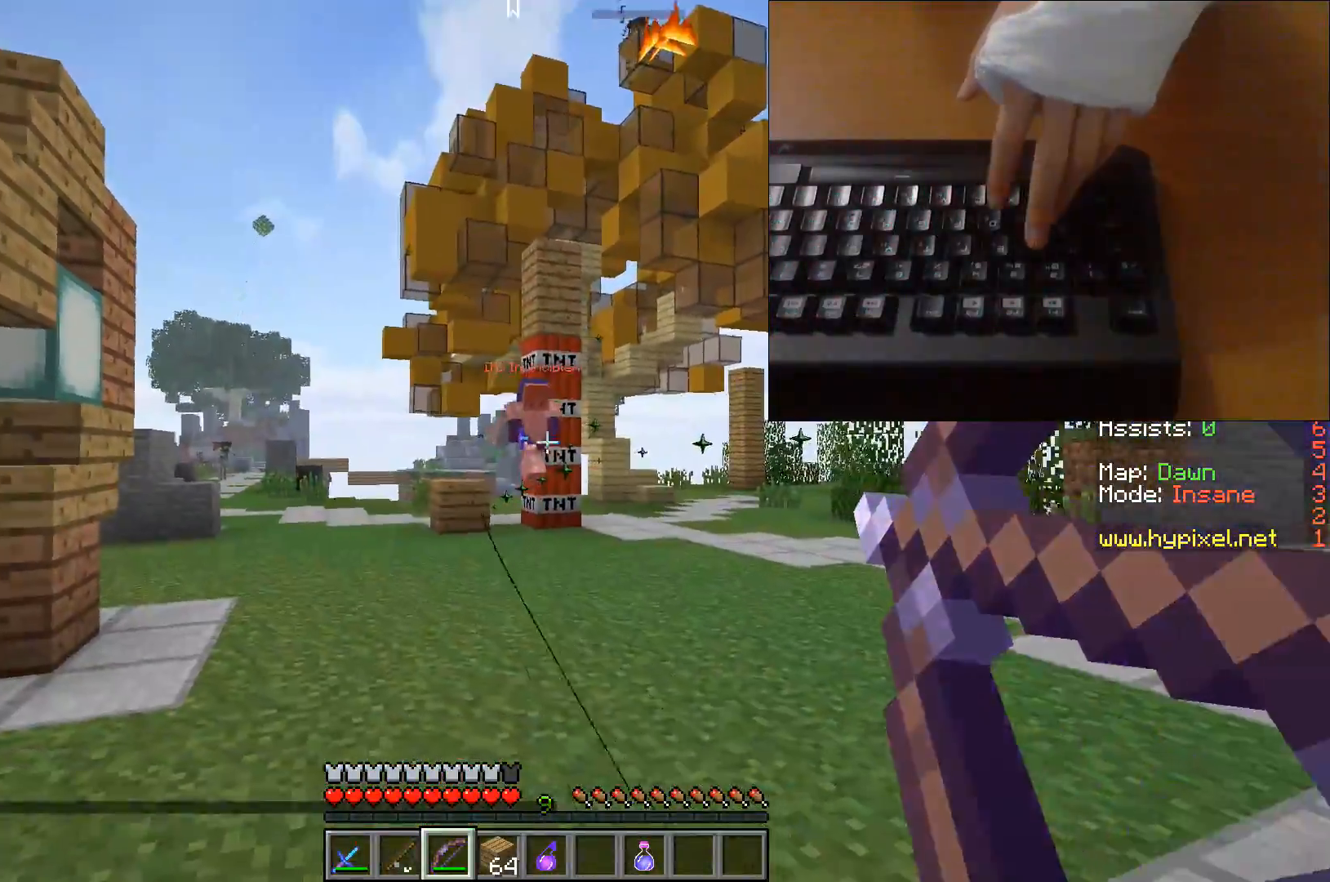
{"keys": ["d", "w"], "events": [[167, "a", "up"], [400, "d", "down"]]}
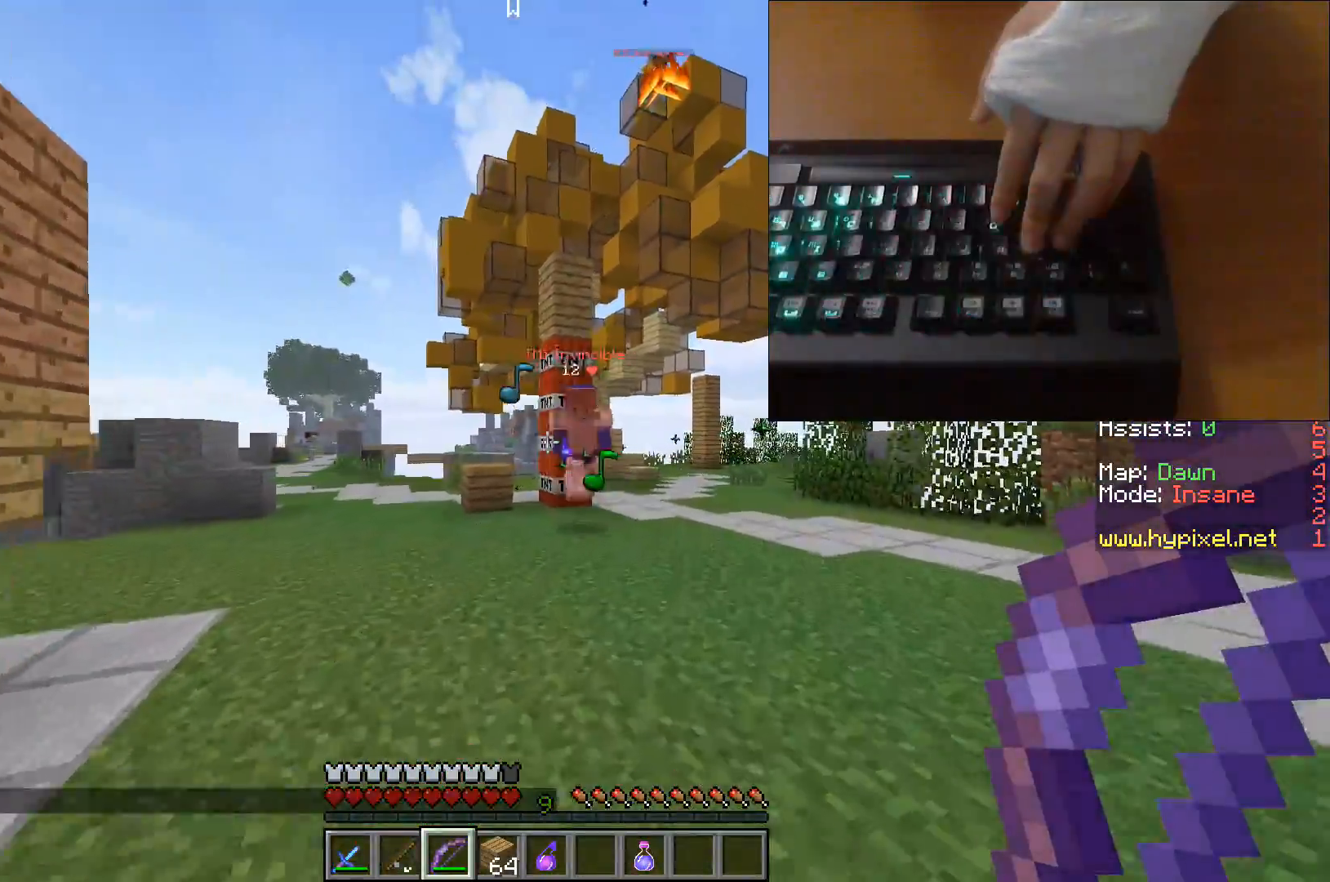
{"keys": ["w"], "events": [[17, "d", "up"], [300, "d", "down"], [467, "d", "up"]]}
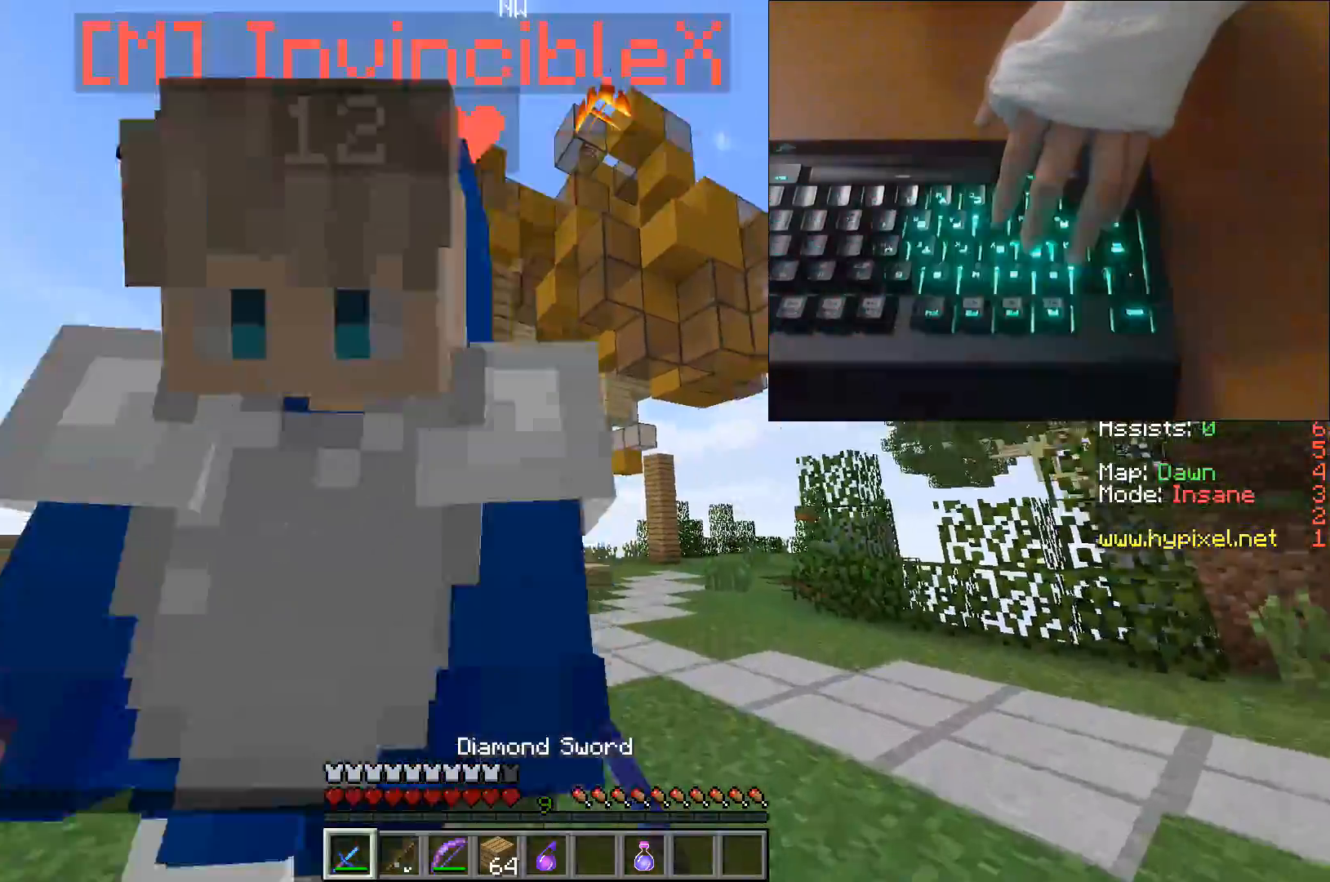
{"keys": ["a"], "events": [[33, "w", "up"], [450, "a", "down"]]}
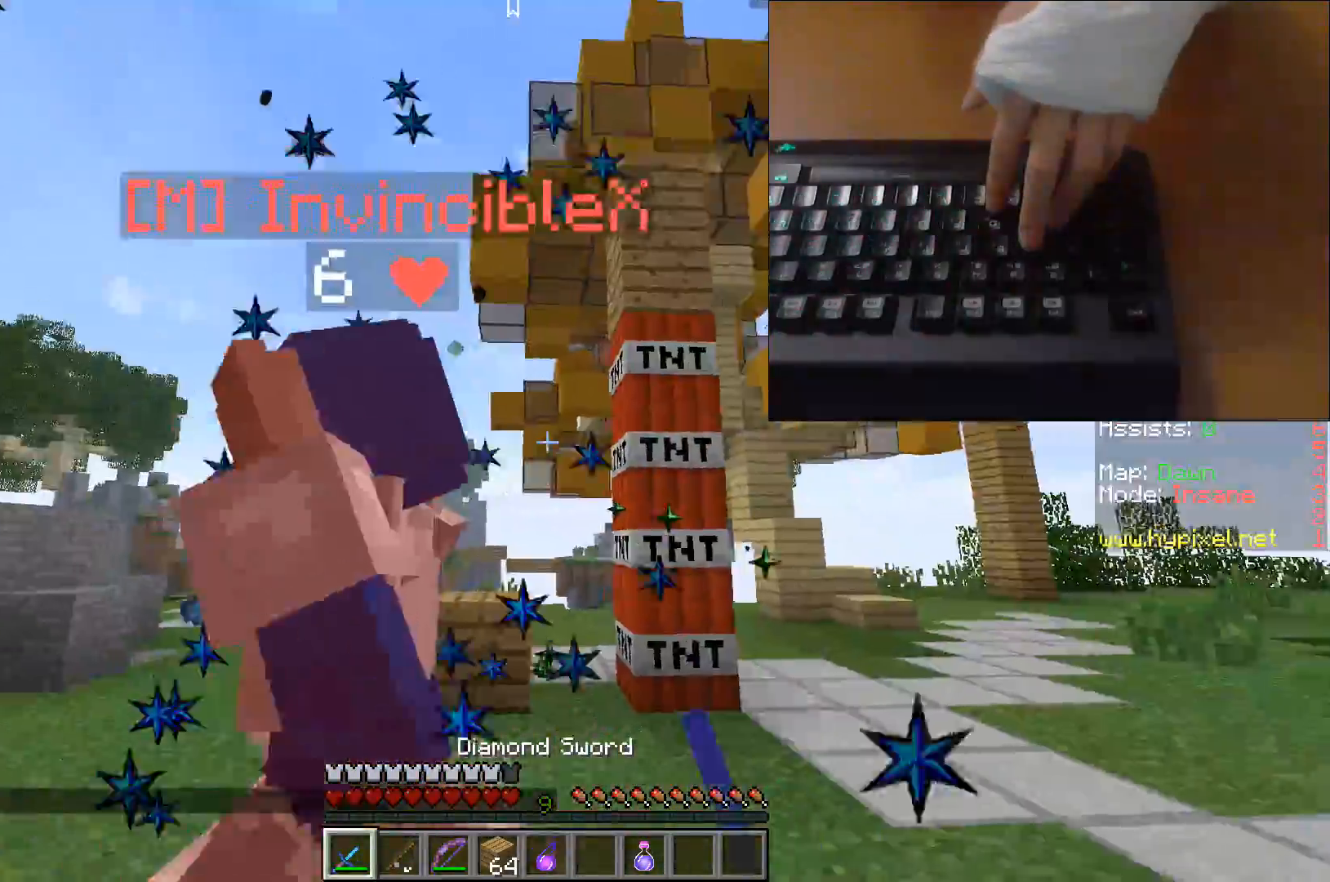
{"keys": ["a"], "events": [[250, "w", "down"], [450, "w", "up"]]}
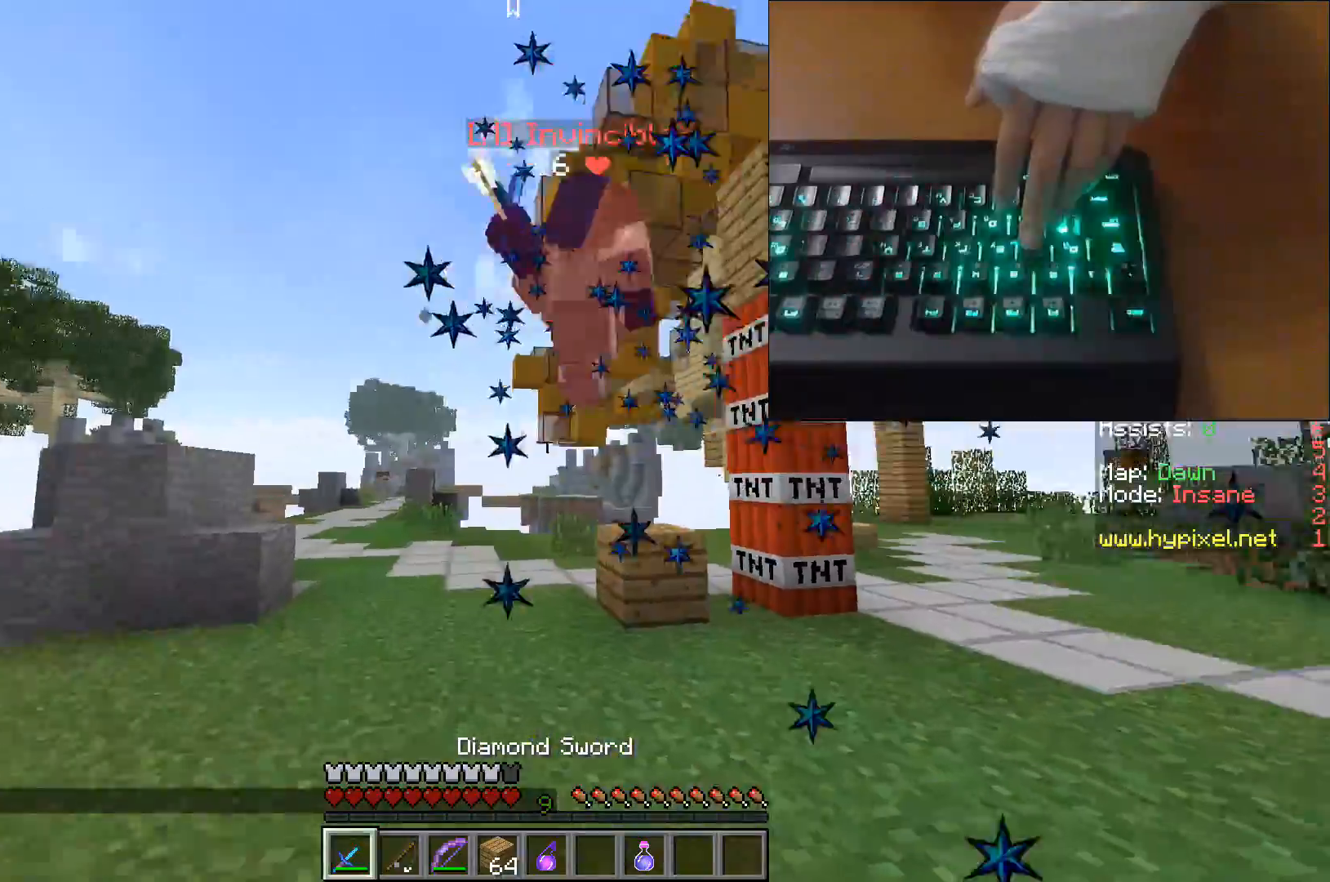
{"keys": ["w"], "events": [[200, "w", "down"], [400, "a", "up"]]}
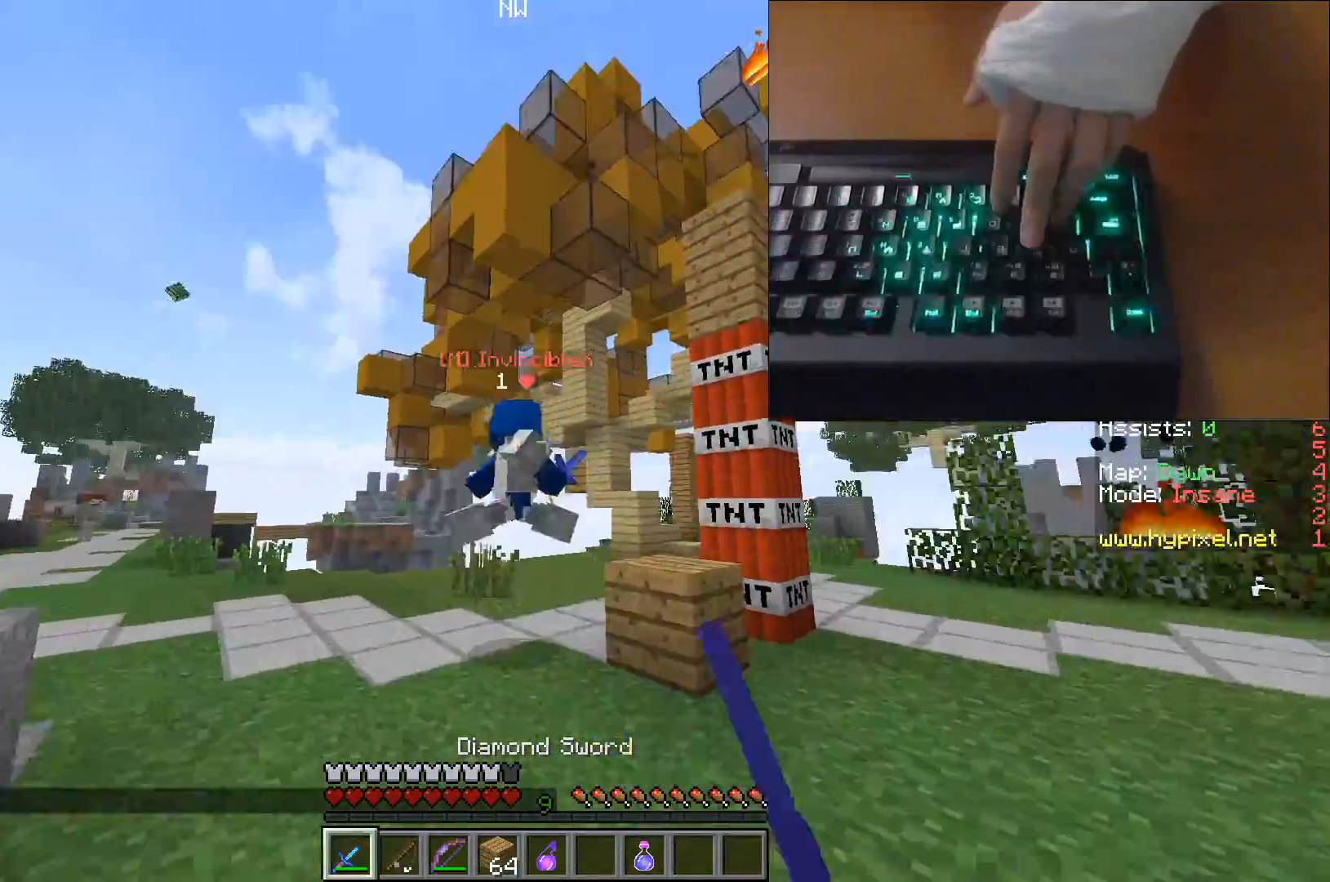
{"keys": ["w"], "events": [[367, "d", "down"], [483, "d", "up"]]}
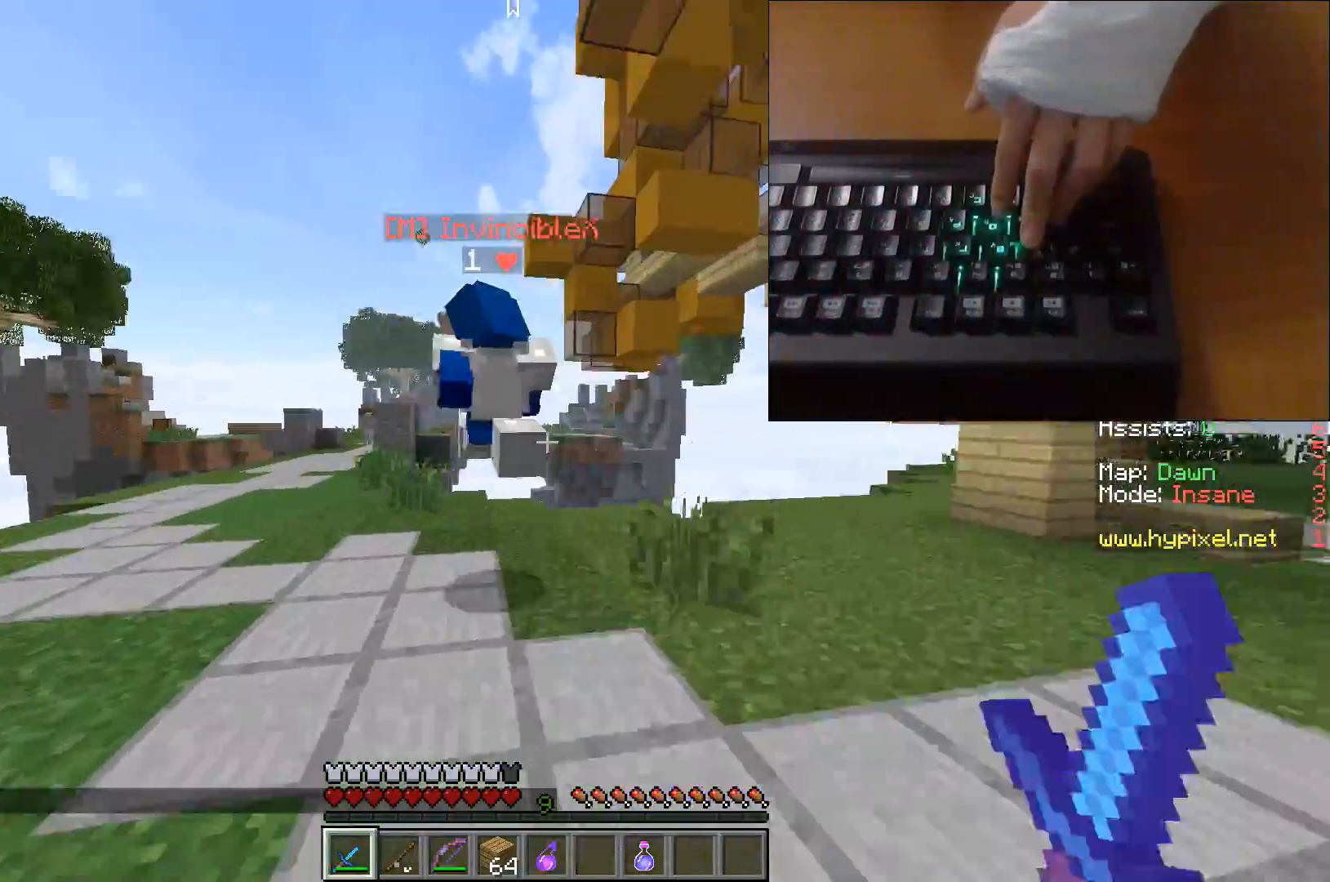
{"keys": ["w"], "events": []}
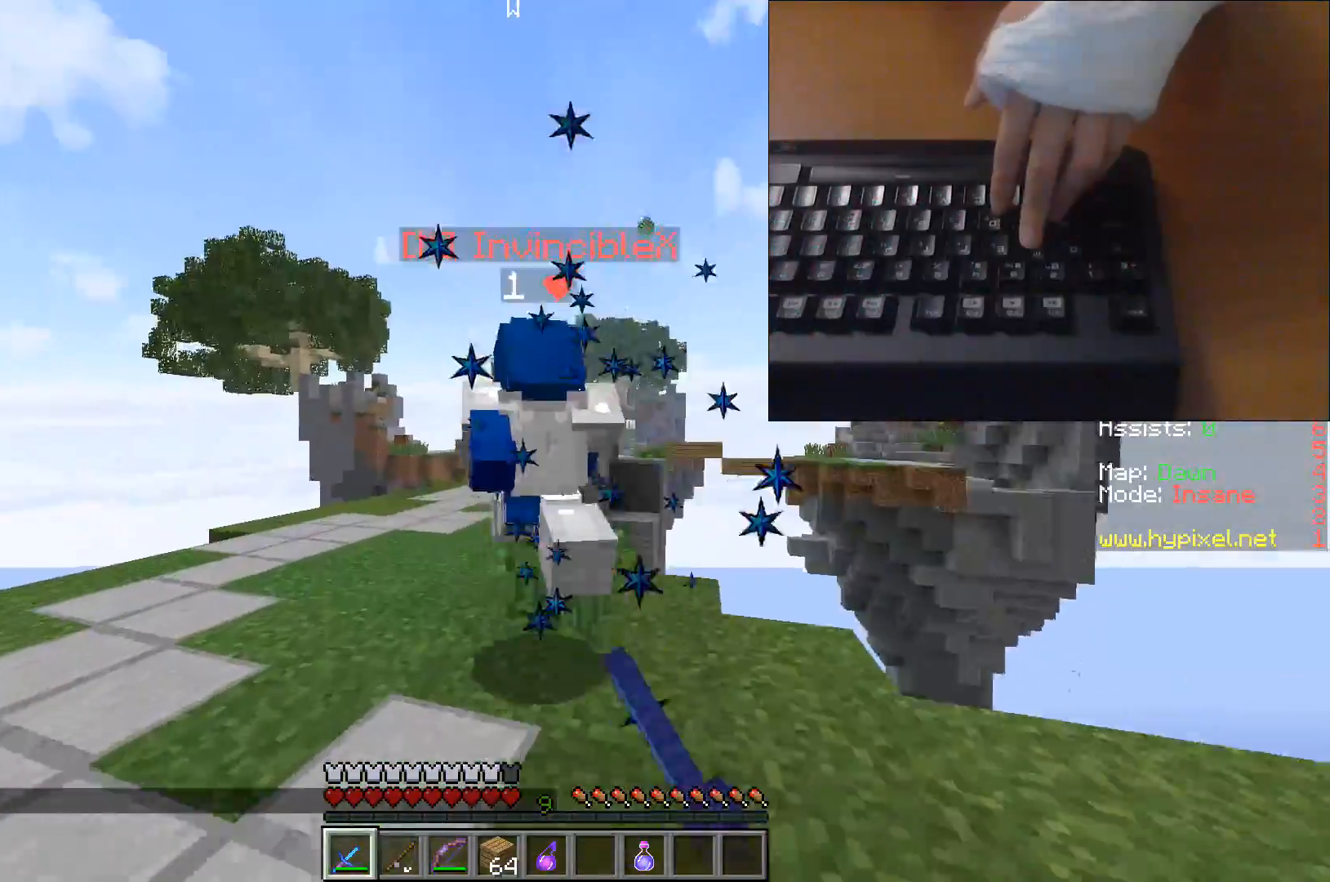
{"keys": ["w"], "events": []}
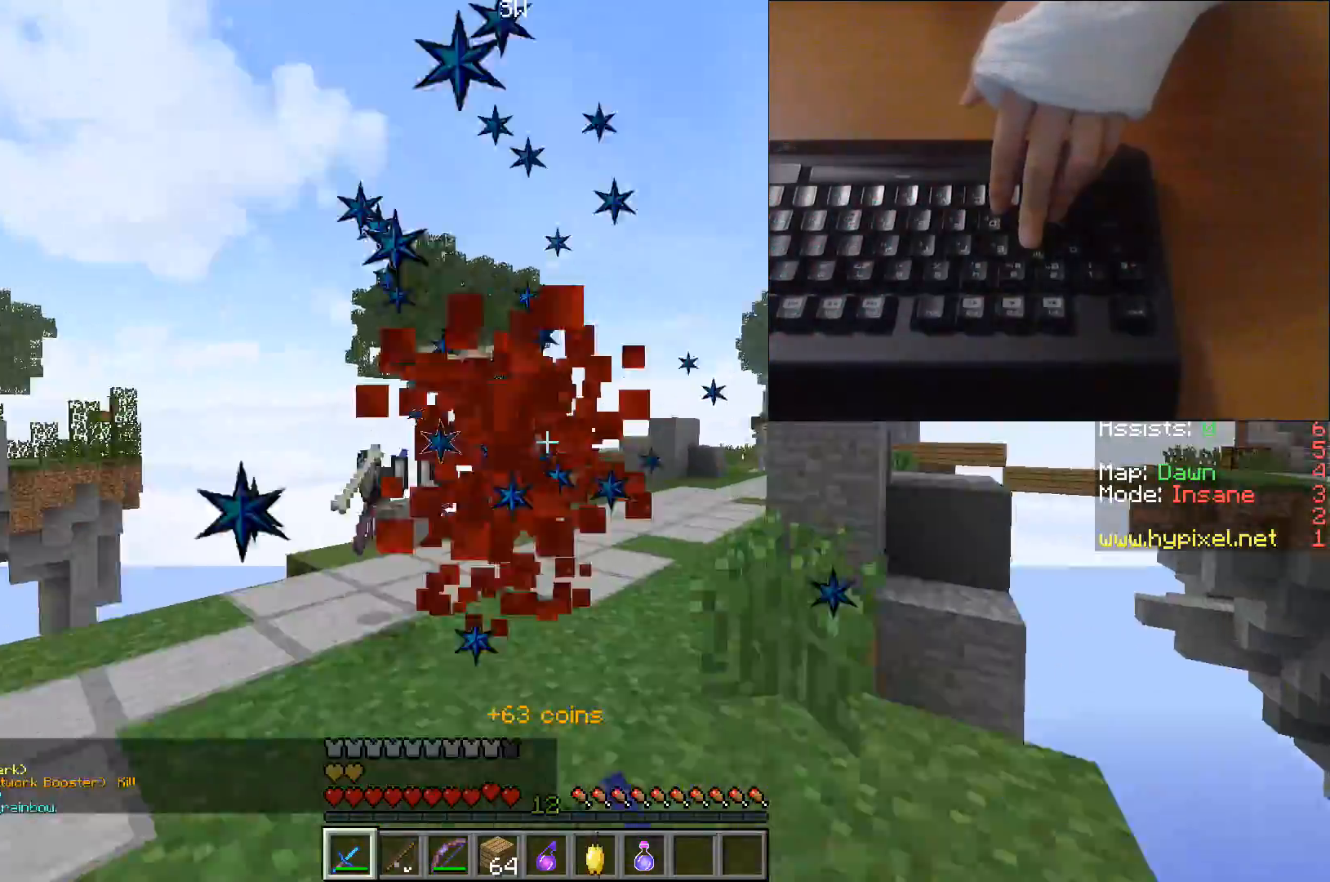
{"keys": ["w"], "events": [[233, "a", "down"], [400, "a", "up"]]}
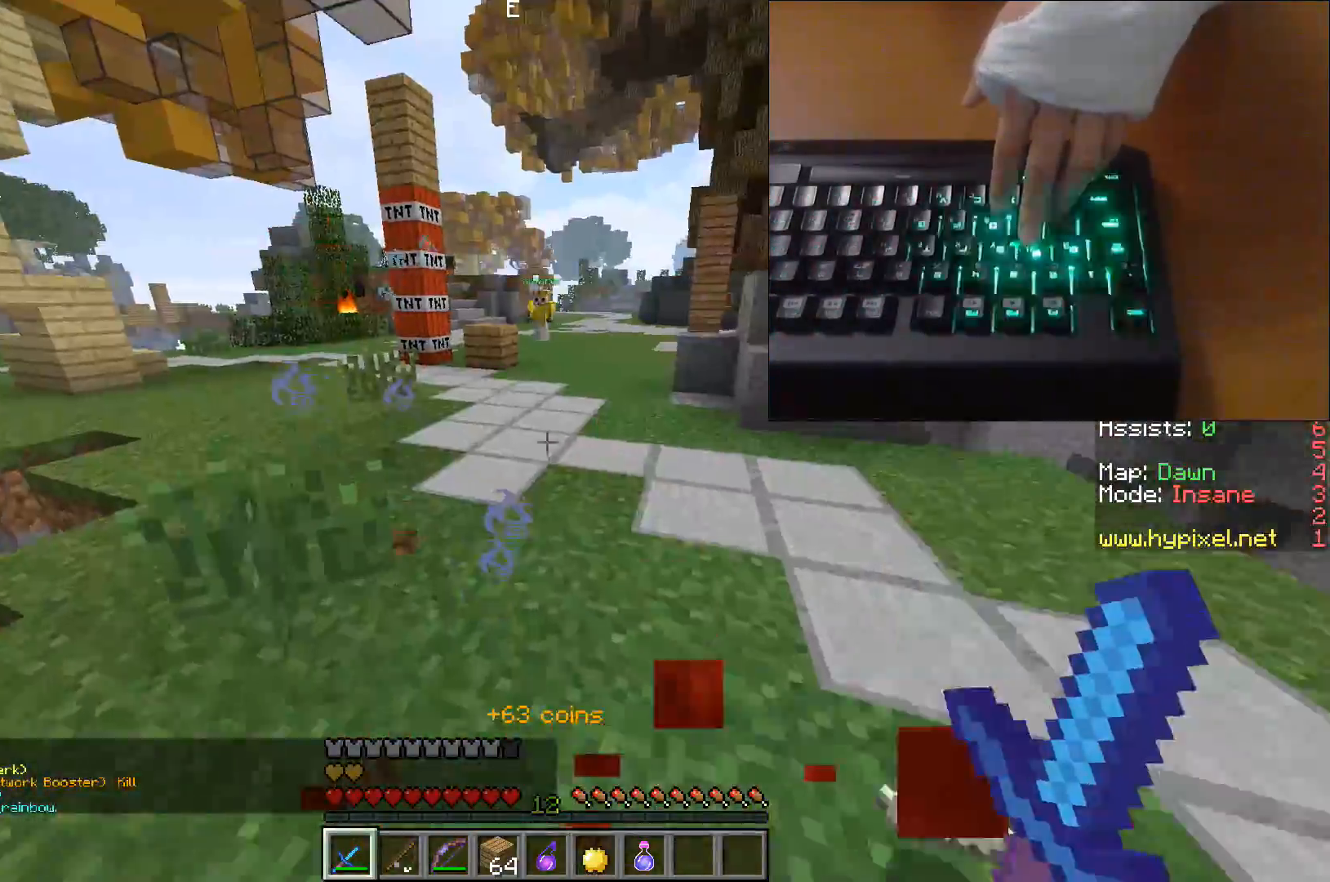
{"keys": ["w"], "events": []}
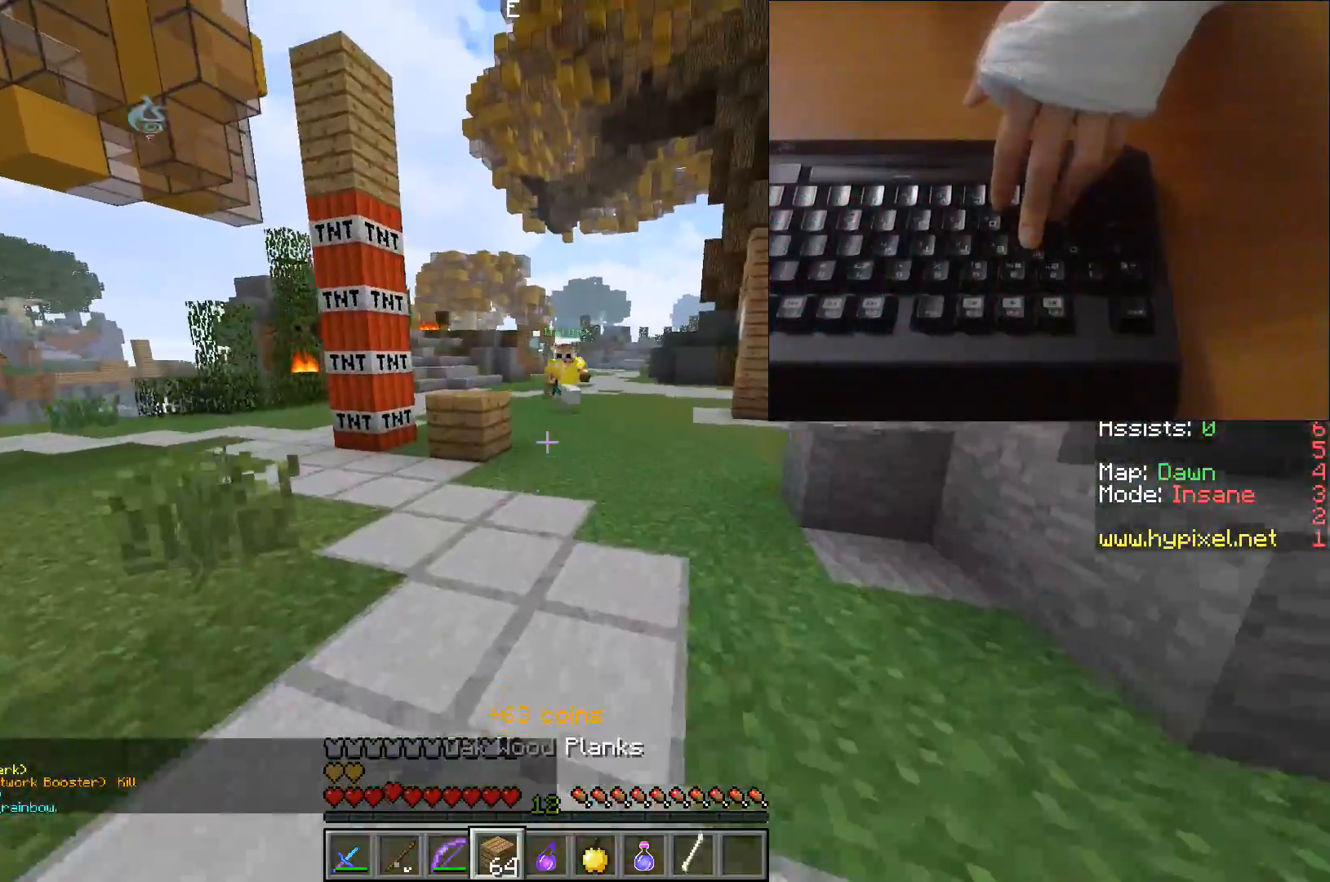
{"keys": ["w"], "events": []}